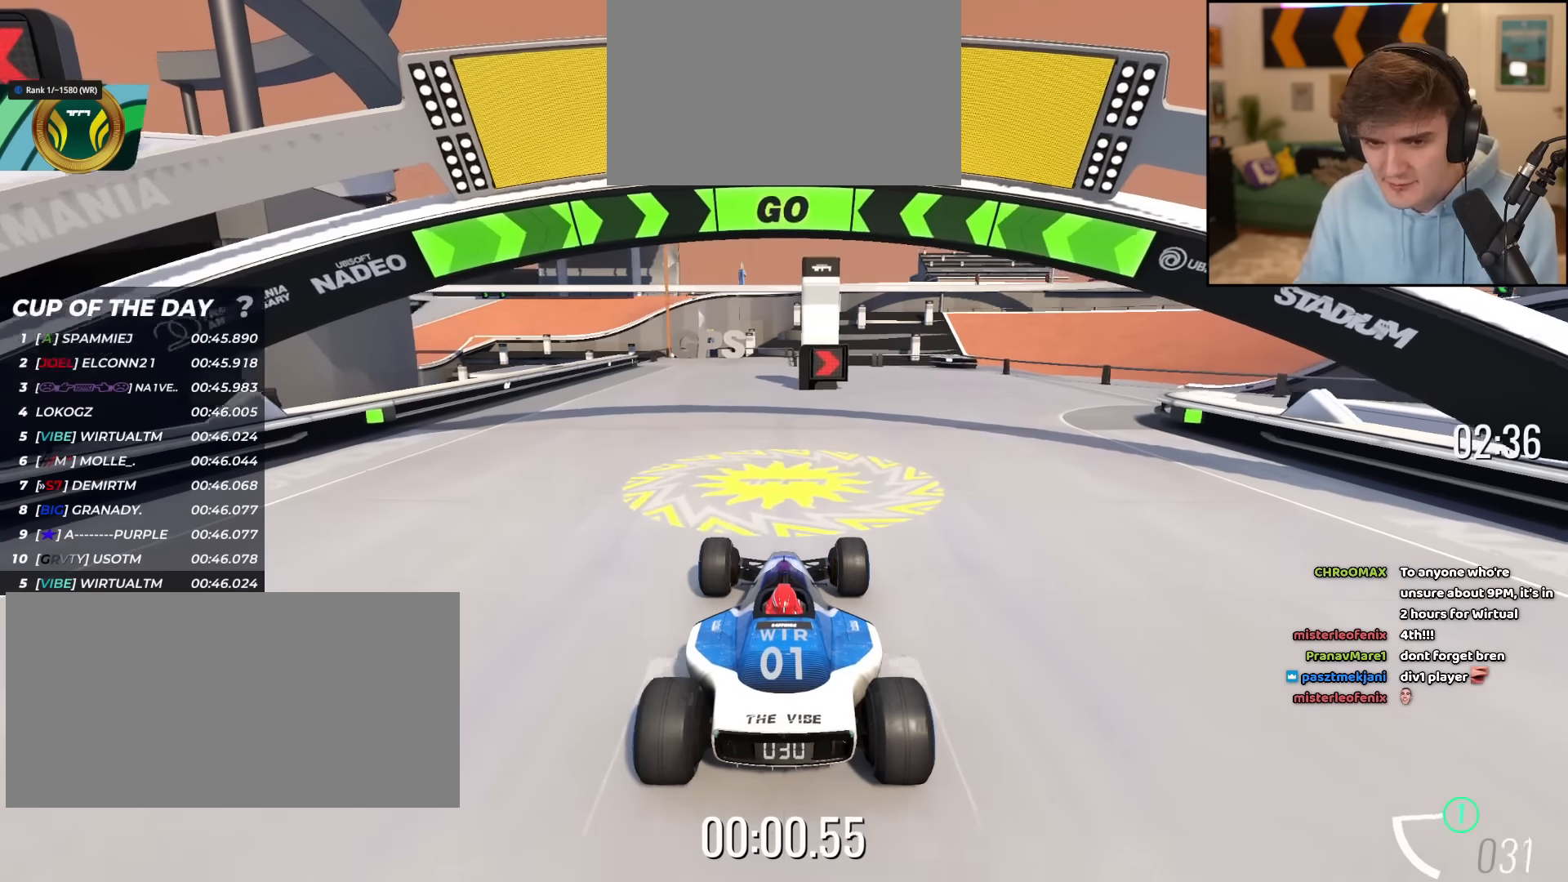
Gameplay with keyboard; each line is a JSON object with the keys held at the frame after it. "events" lists presses ("down") and releases ("up") of "brake", "down", "left", "right" and "up" between this image and that frame as [ms after this image, input, new state], when the widget could be followed in between. No other keys are recorded. Mouse input is not recorded. Key names are as the overlay labels them; some are game actions (e.g. jump) rather than physical keys.
{"keys": ["right", "up"], "events": [[201, "right", "down"], [284, "right", "up"], [434, "right", "down"]]}
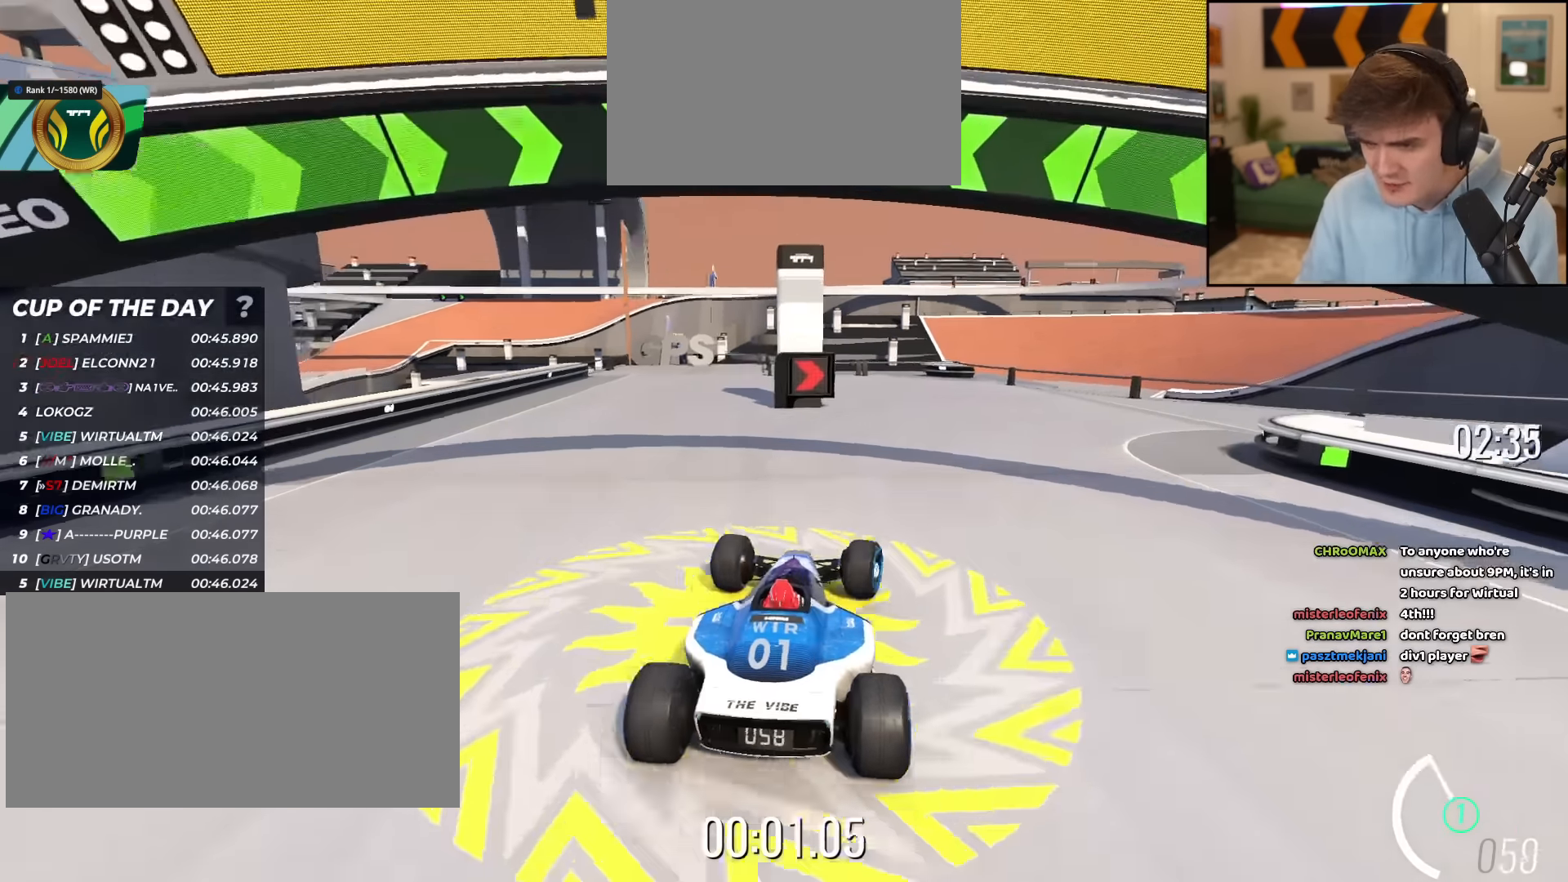
{"keys": ["right", "up"], "events": []}
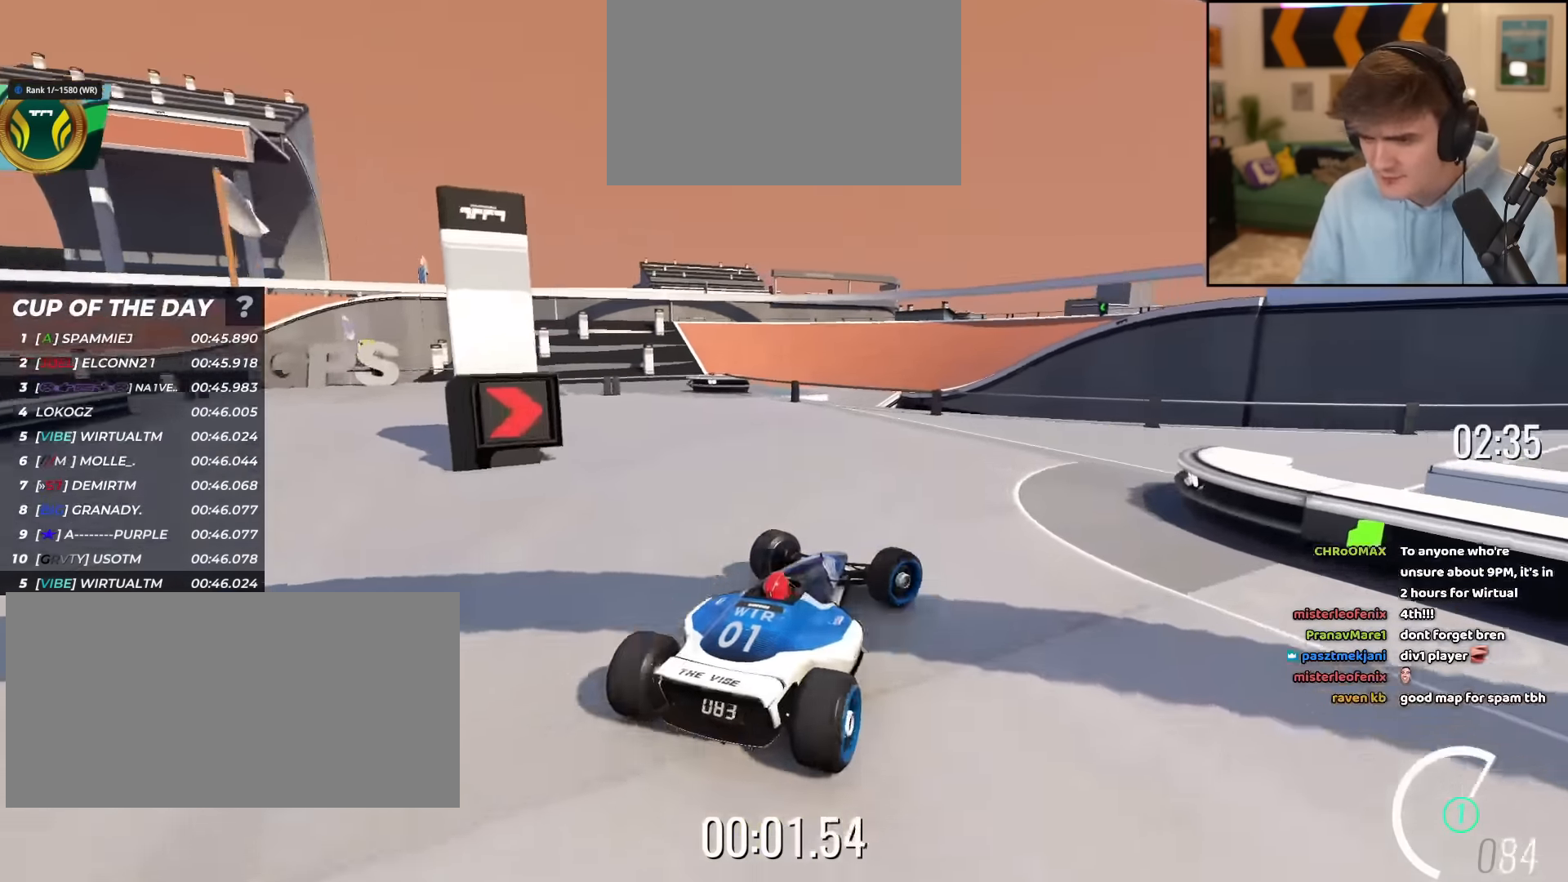
{"keys": ["right", "up"], "events": []}
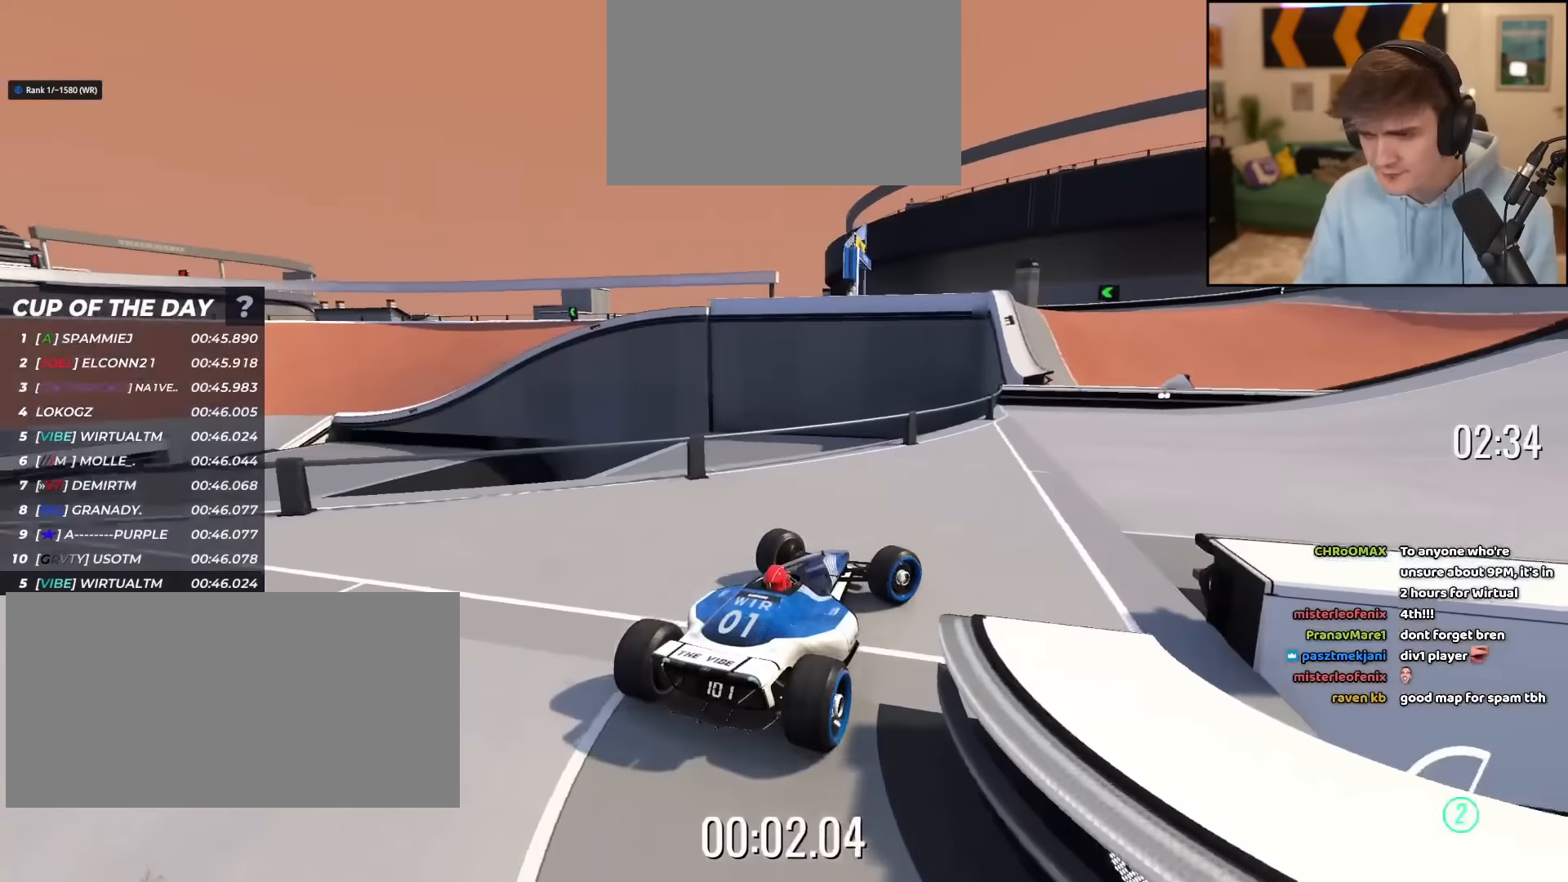
{"keys": ["left", "up"], "events": [[334, "right", "up"], [484, "left", "down"]]}
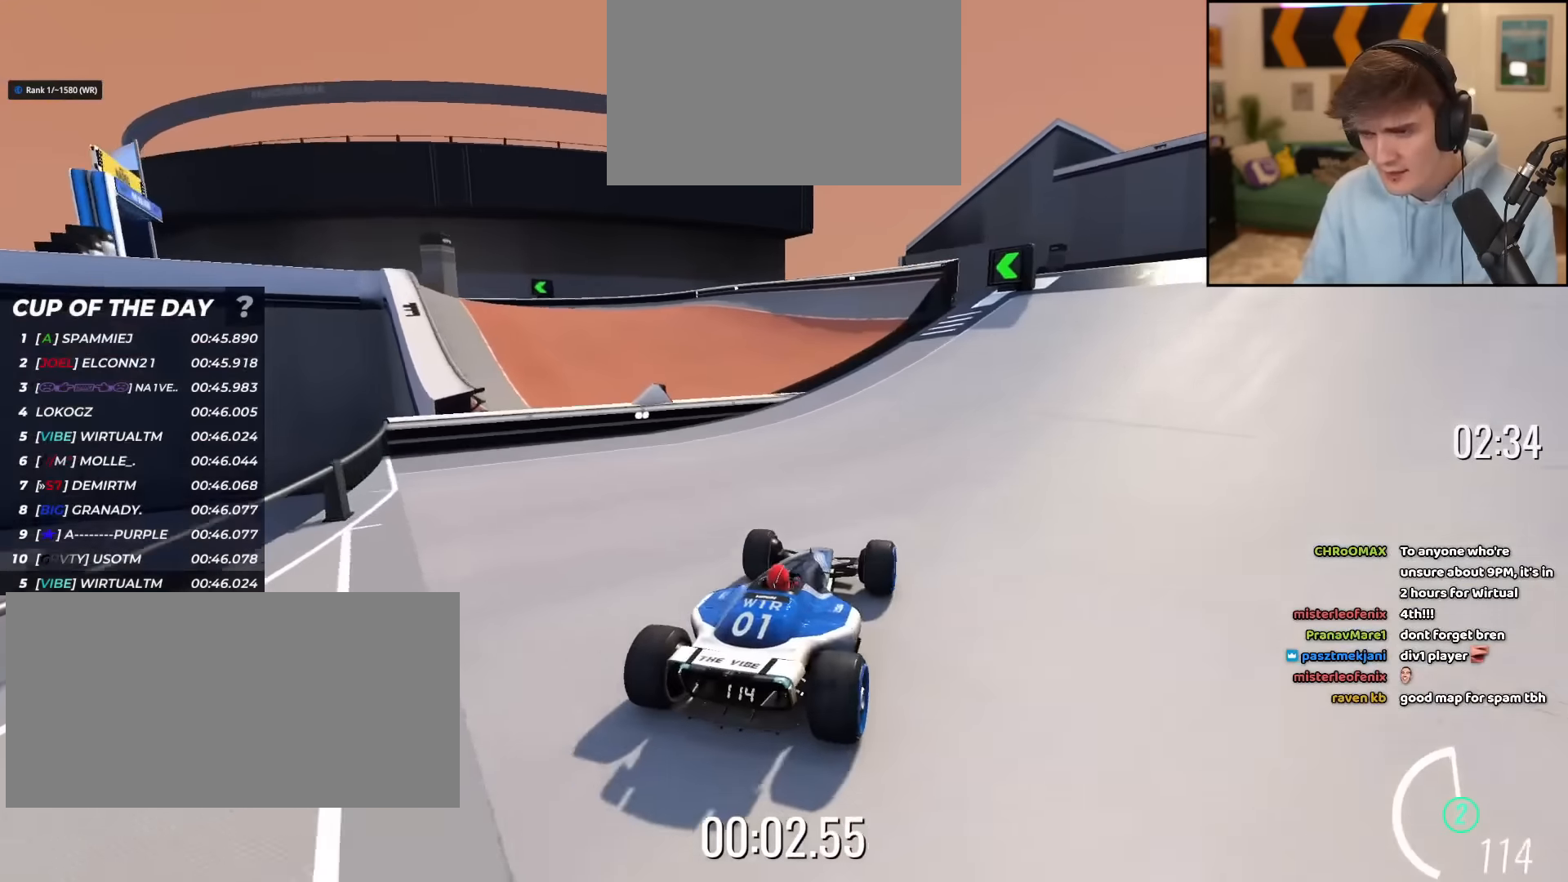
{"keys": ["left", "up"], "events": [[267, "left", "up"], [317, "left", "down"]]}
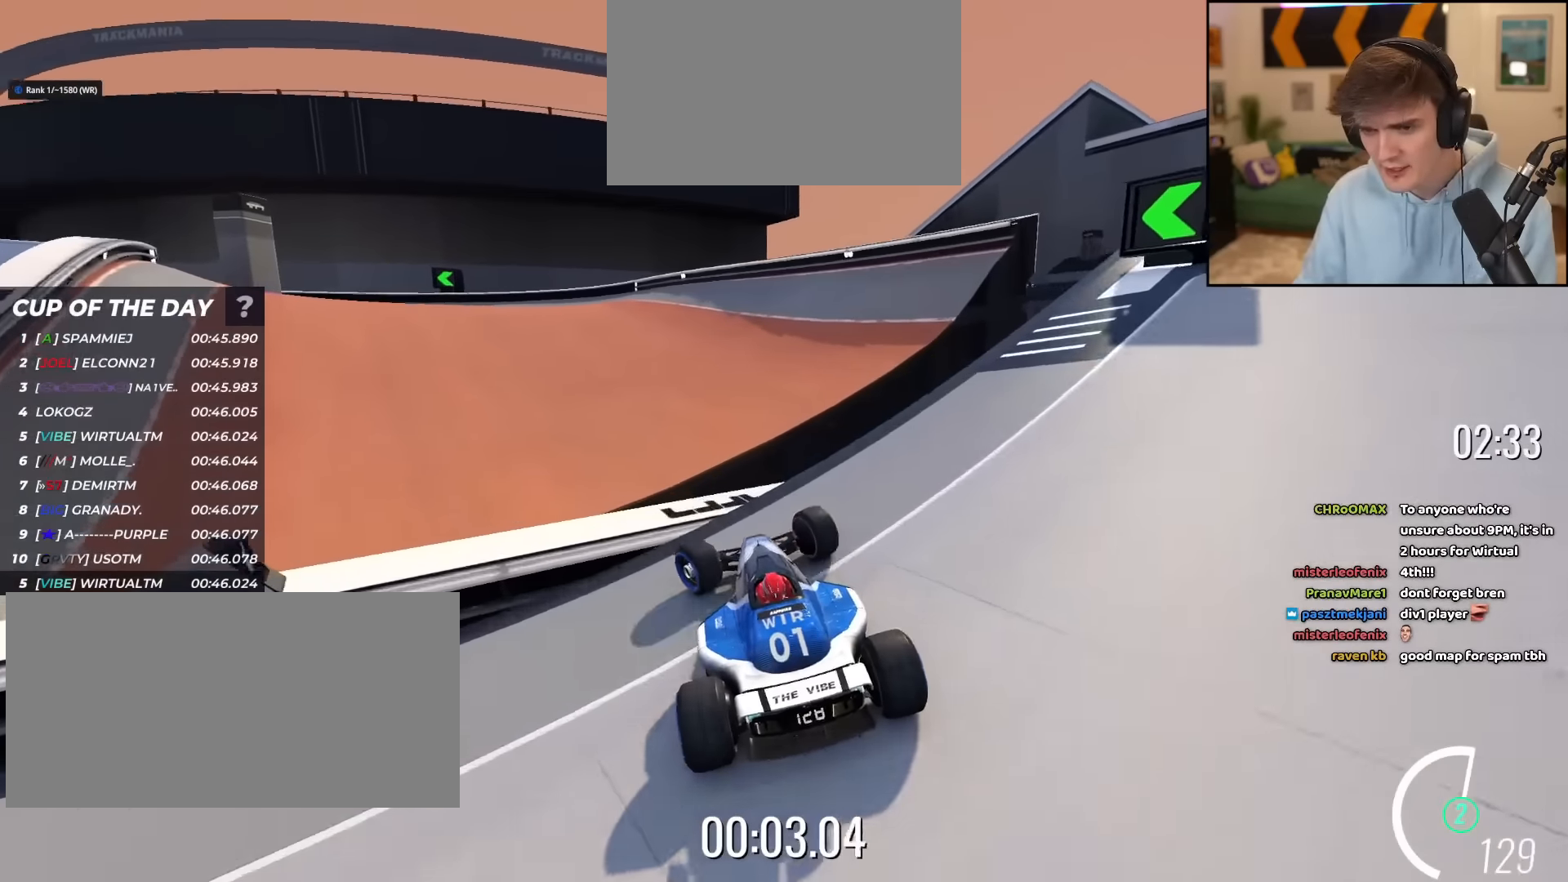
{"keys": ["left", "up"], "events": [[284, "left", "up"], [367, "left", "down"]]}
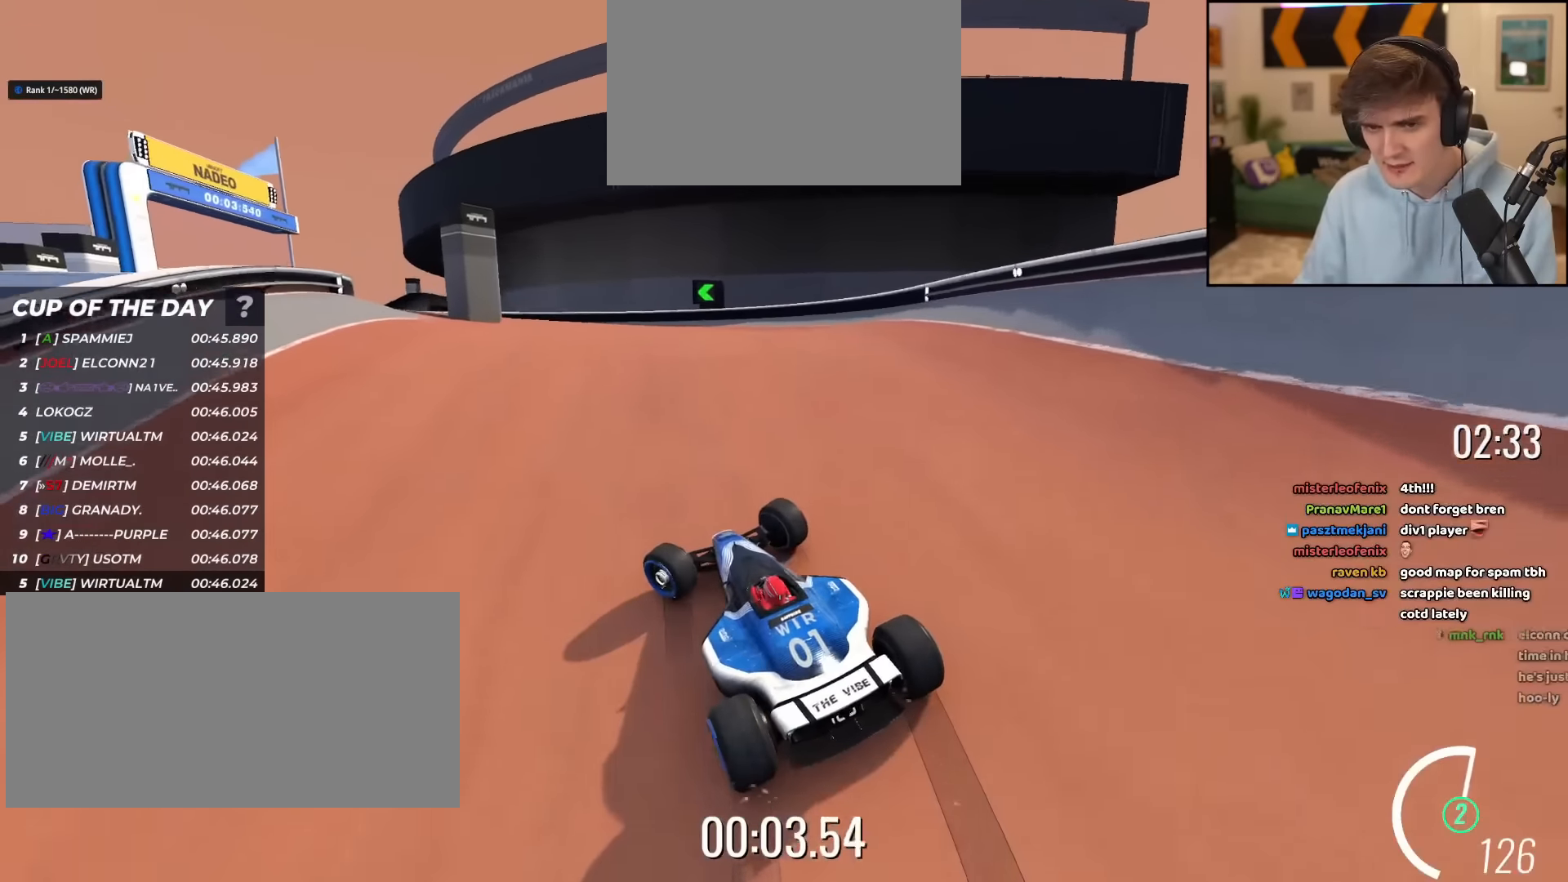
{"keys": ["right", "up"], "events": [[251, "left", "up"], [284, "left", "down"], [384, "left", "up"], [484, "right", "down"]]}
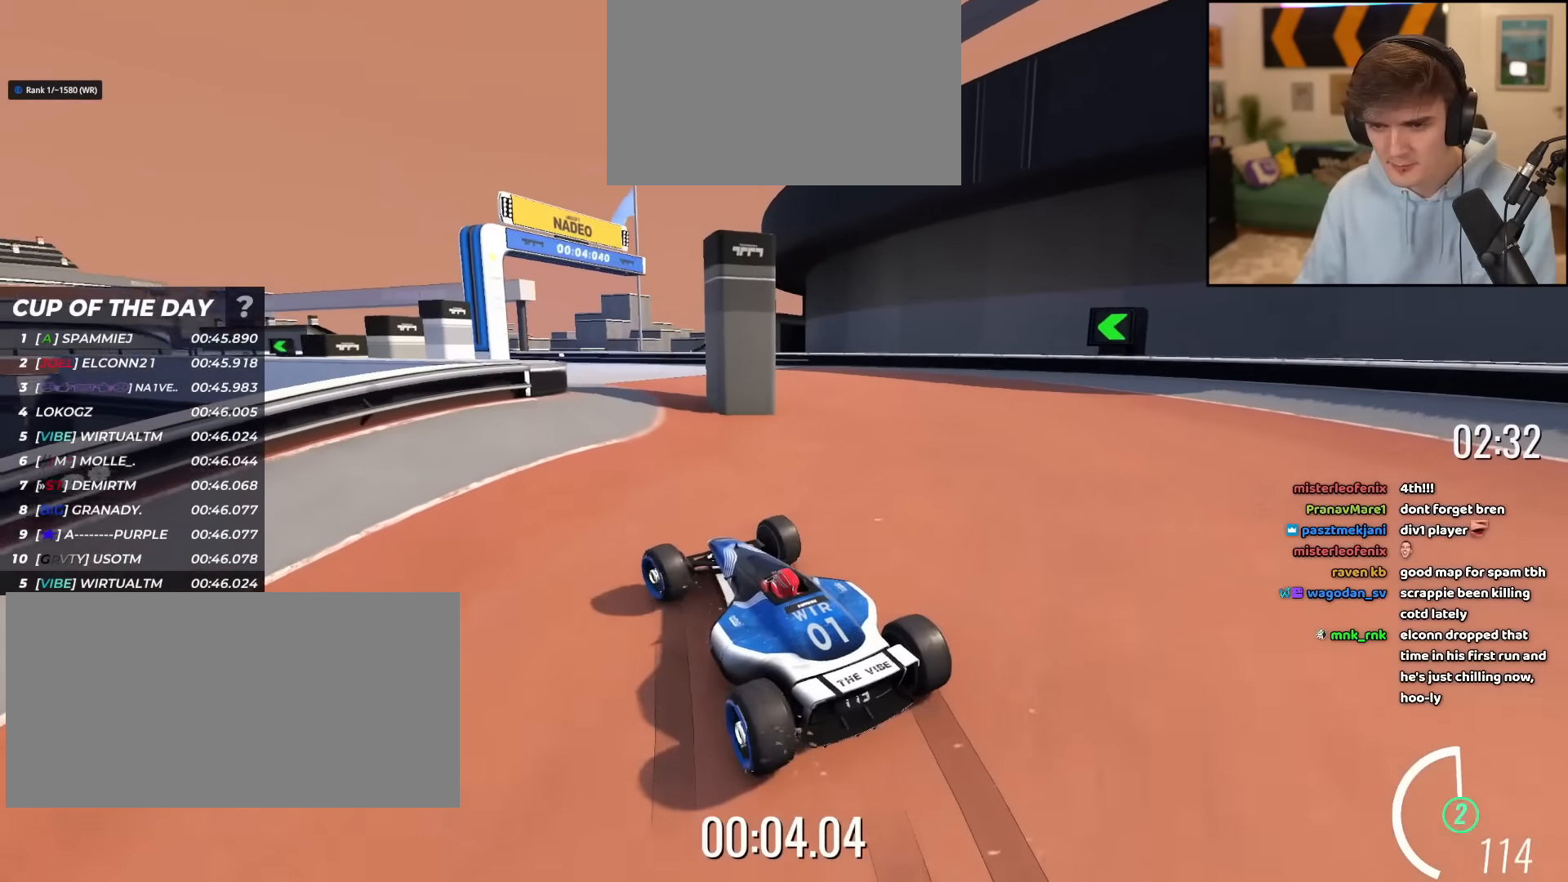
{"keys": ["up"], "events": [[117, "right", "up"], [267, "left", "down"], [400, "left", "up"]]}
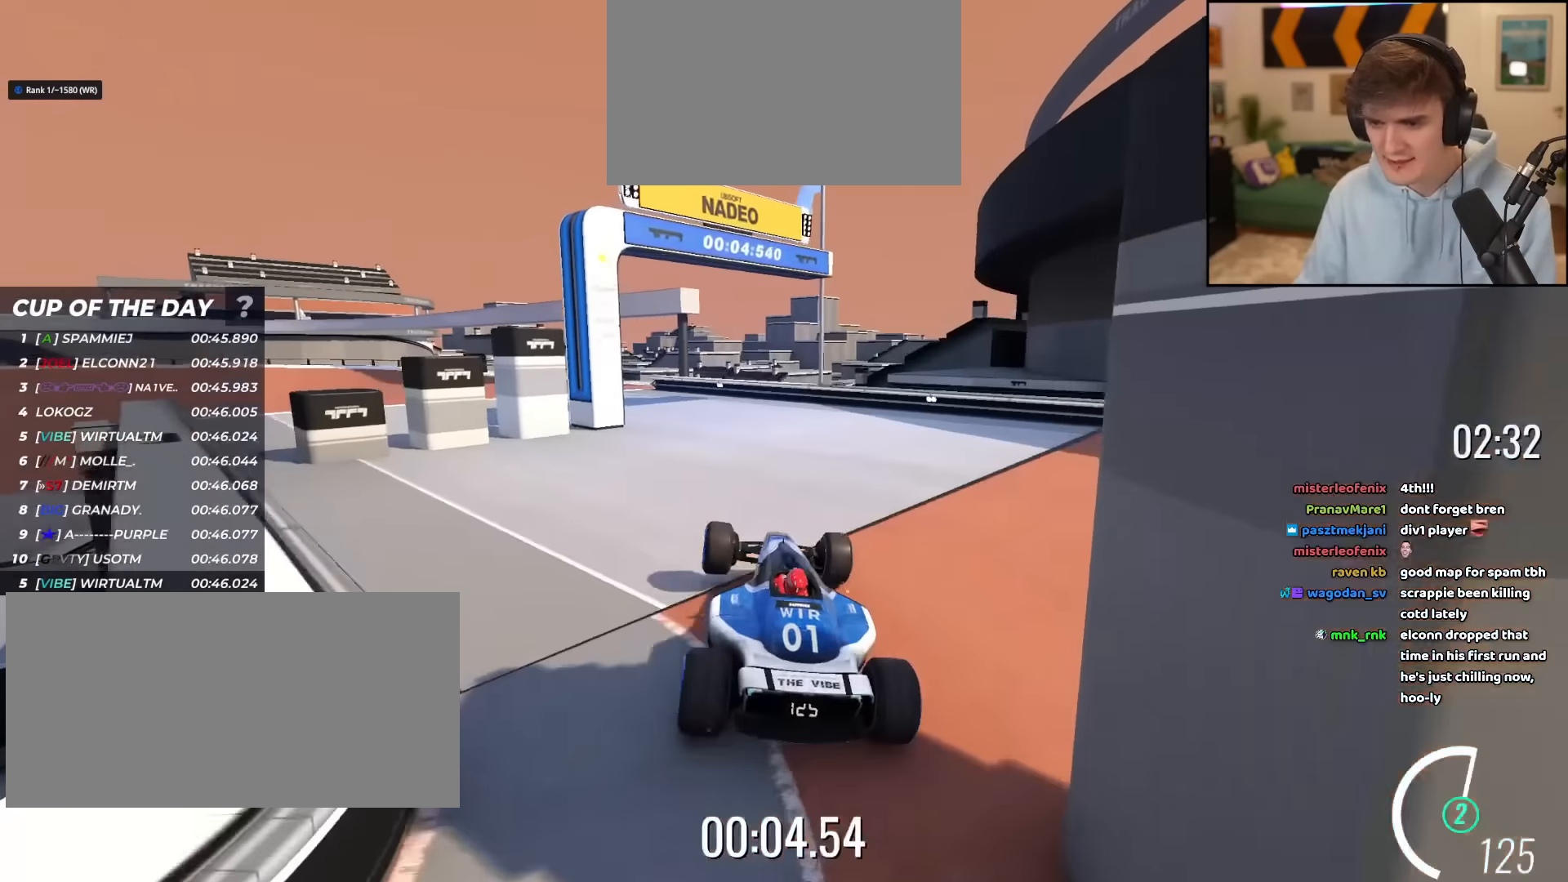
{"keys": ["left", "up"], "events": [[134, "left", "down"], [284, "left", "up"], [417, "left", "down"]]}
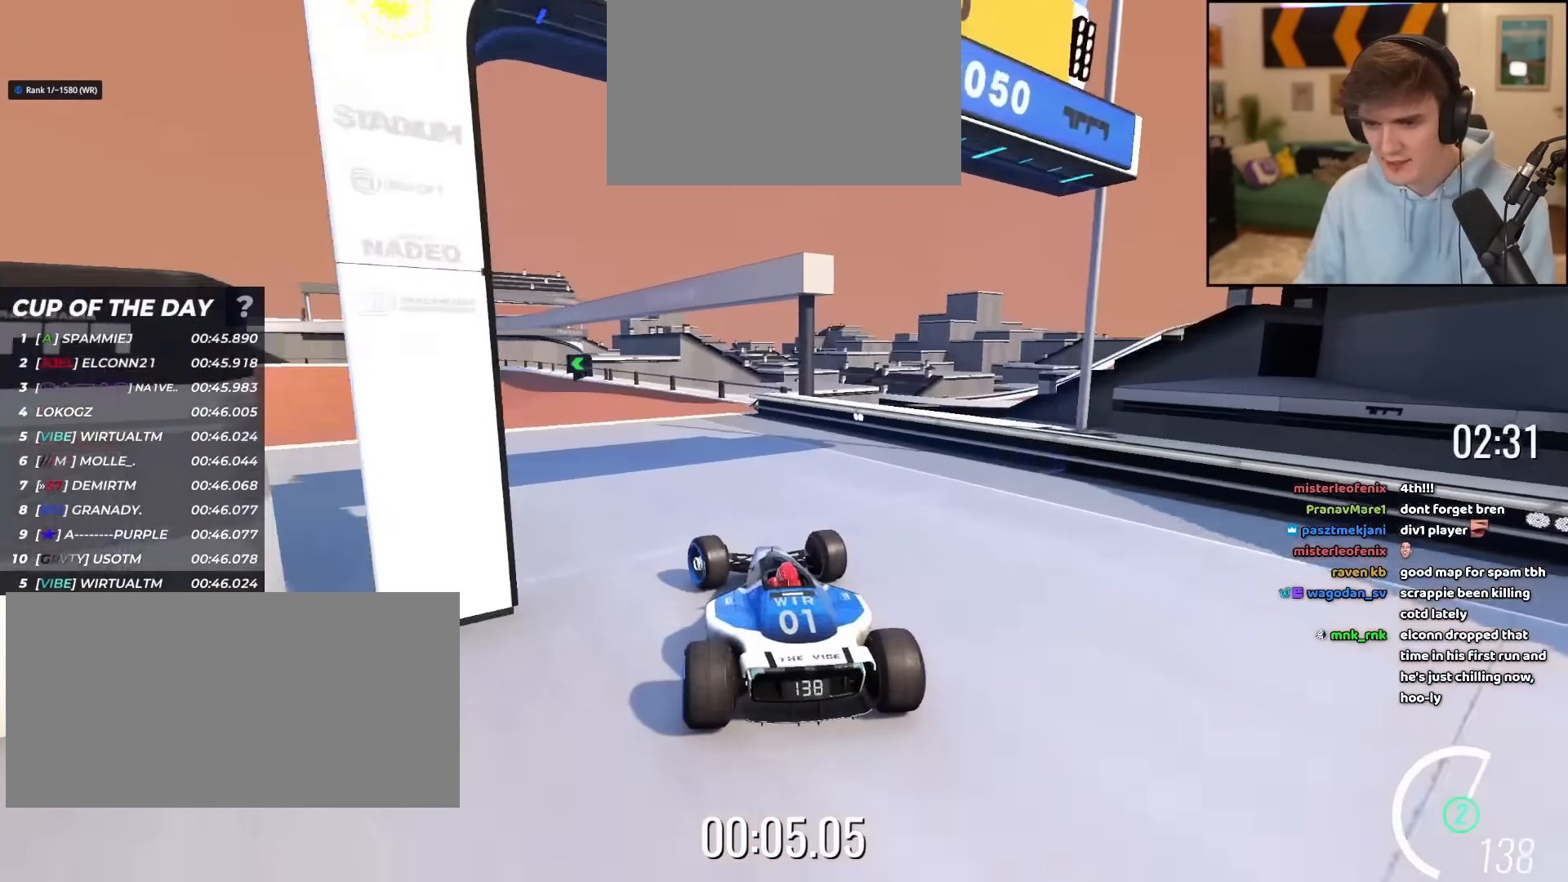
{"keys": ["up"], "events": [[300, "left", "up"]]}
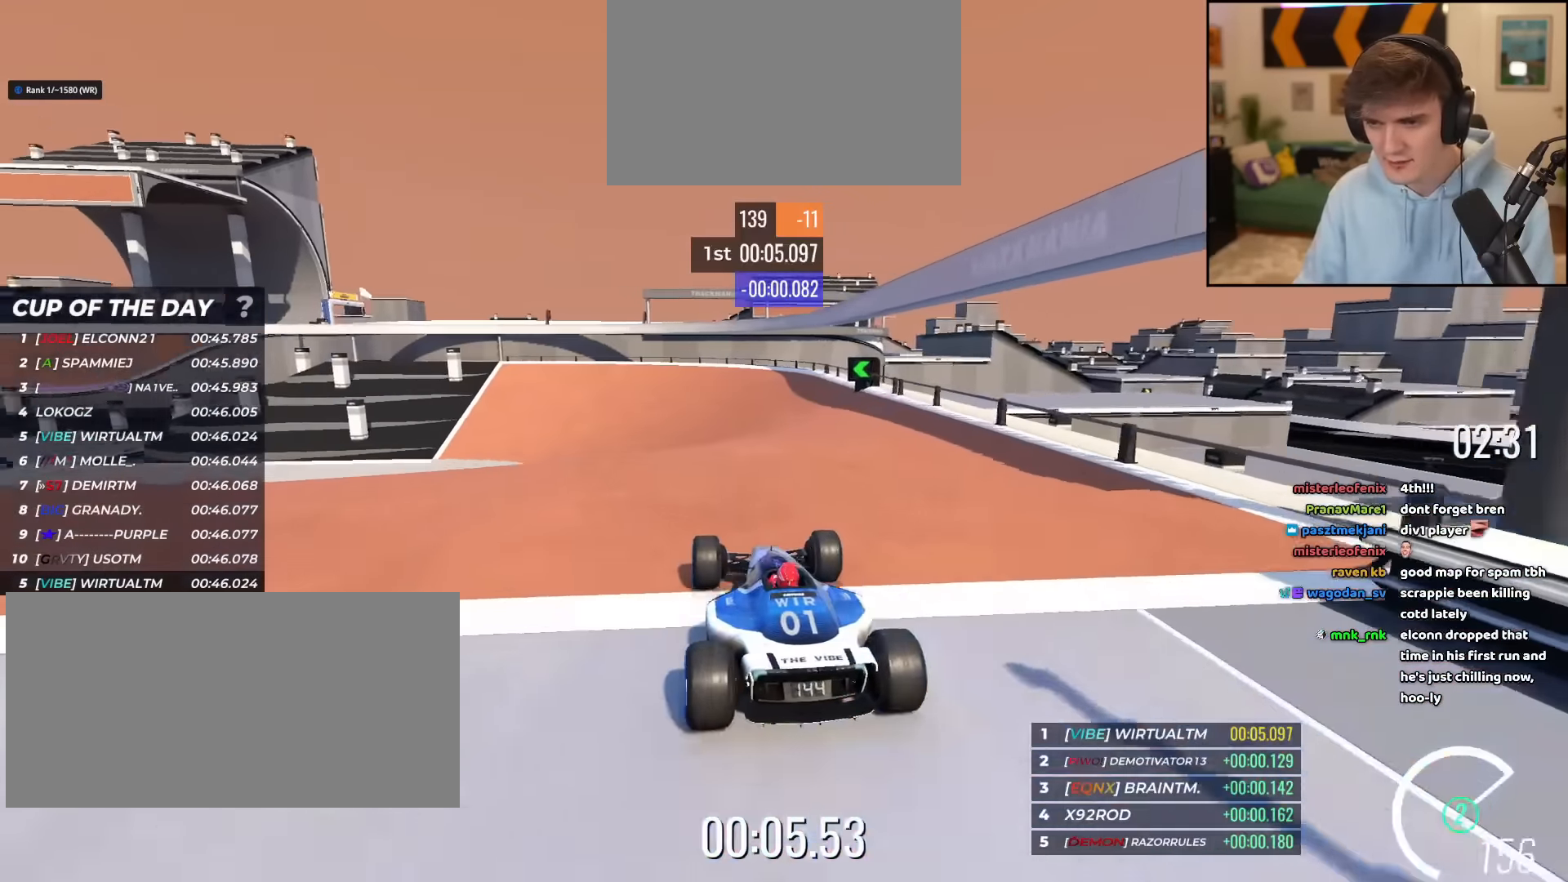
{"keys": ["left", "up"], "events": [[417, "left", "down"]]}
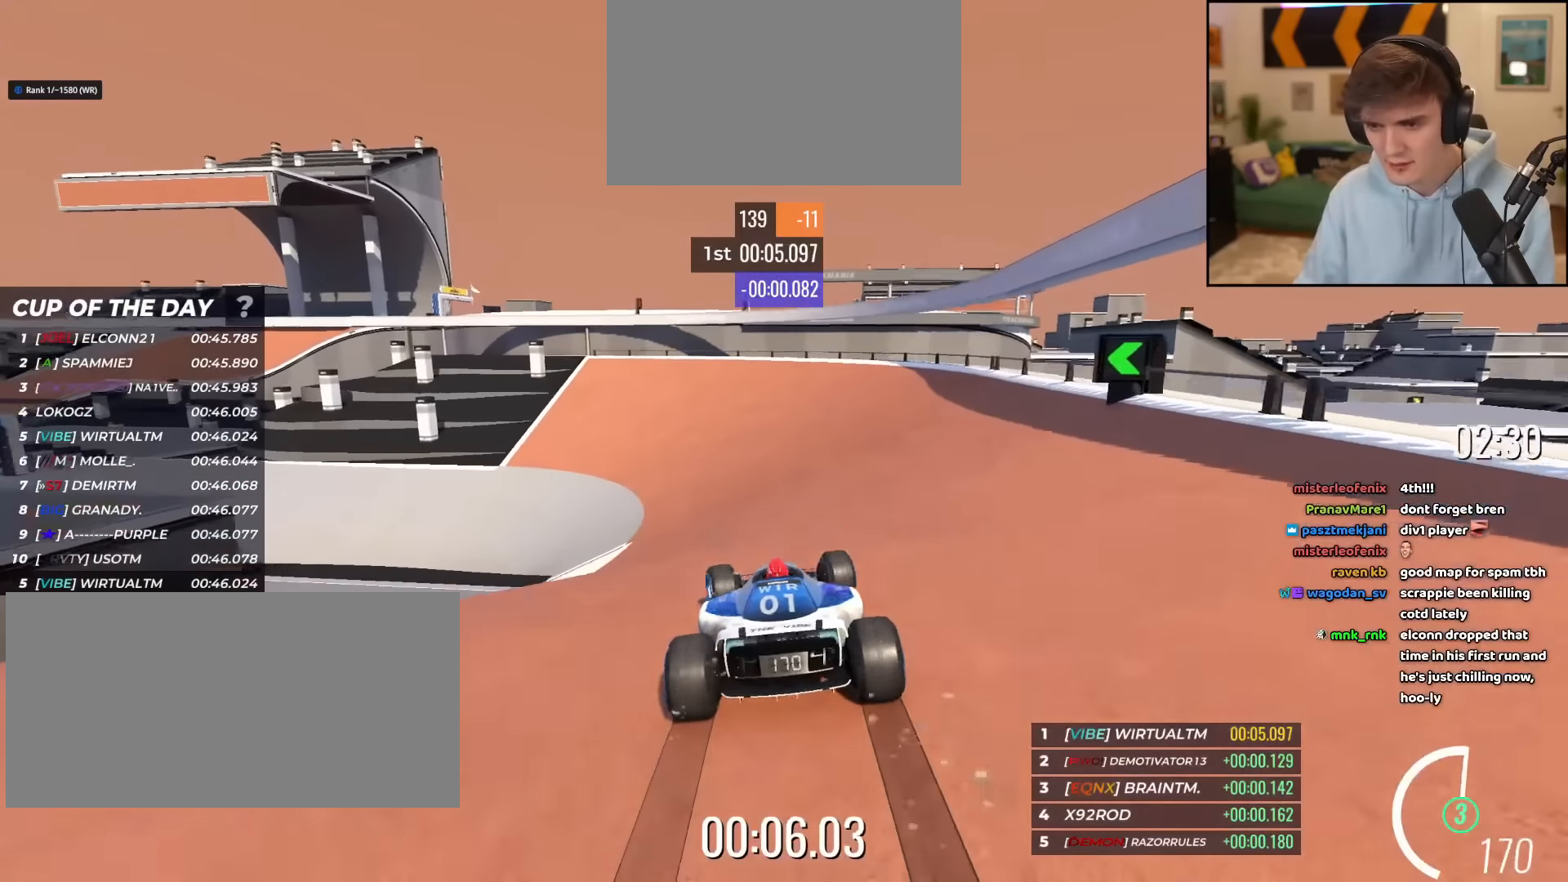
{"keys": ["left", "up"], "events": [[100, "left", "up"], [301, "left", "down"], [367, "left", "up"], [467, "left", "down"]]}
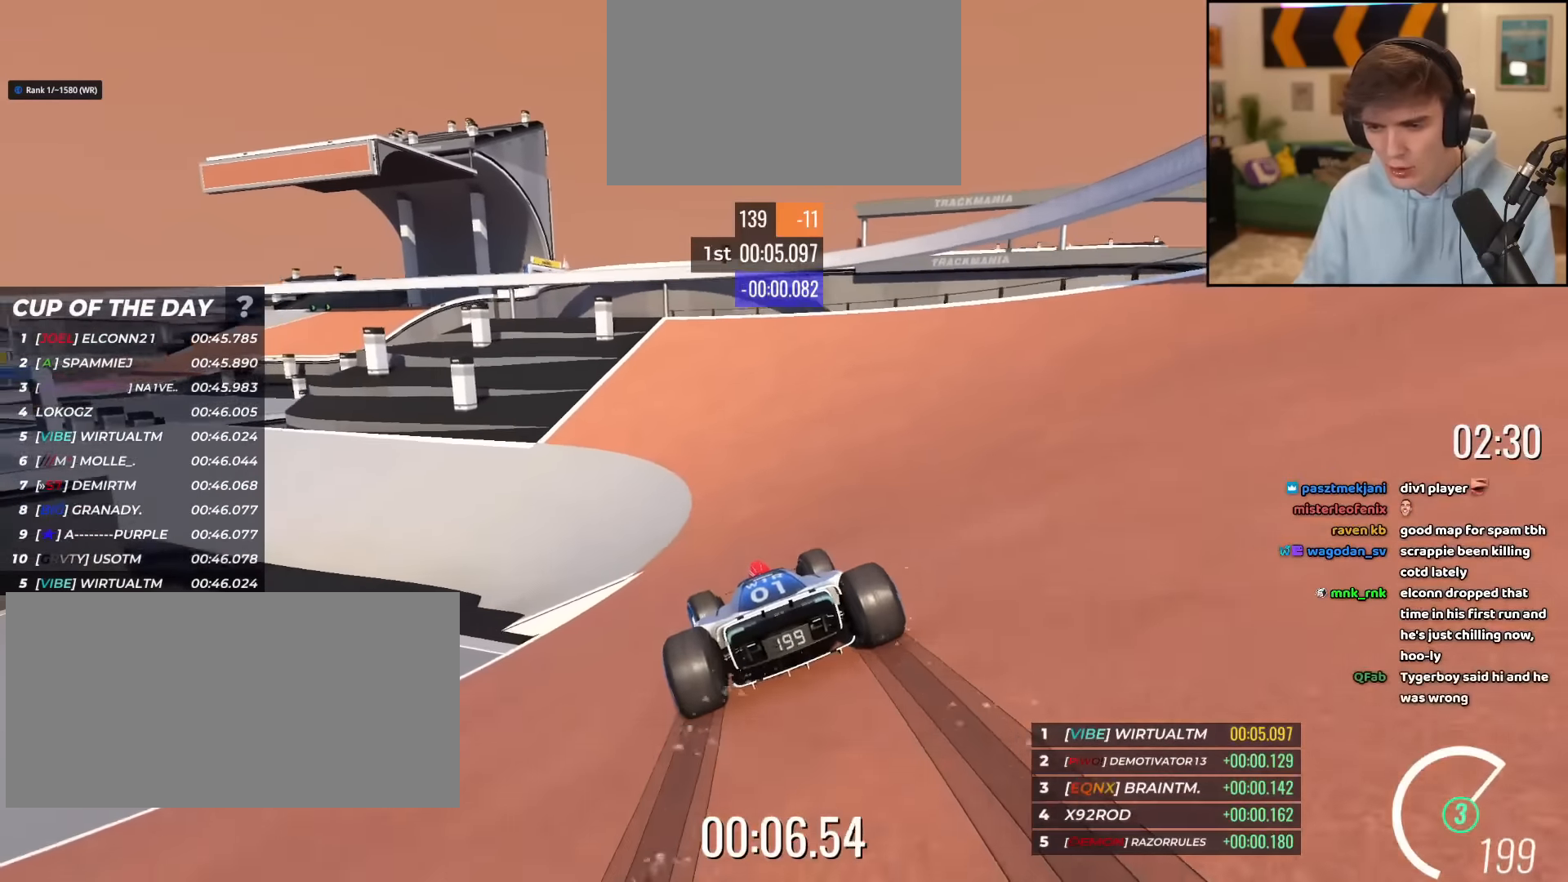
{"keys": ["left", "up"], "events": [[16, "left", "up"], [150, "left", "down"], [333, "left", "up"], [433, "left", "down"]]}
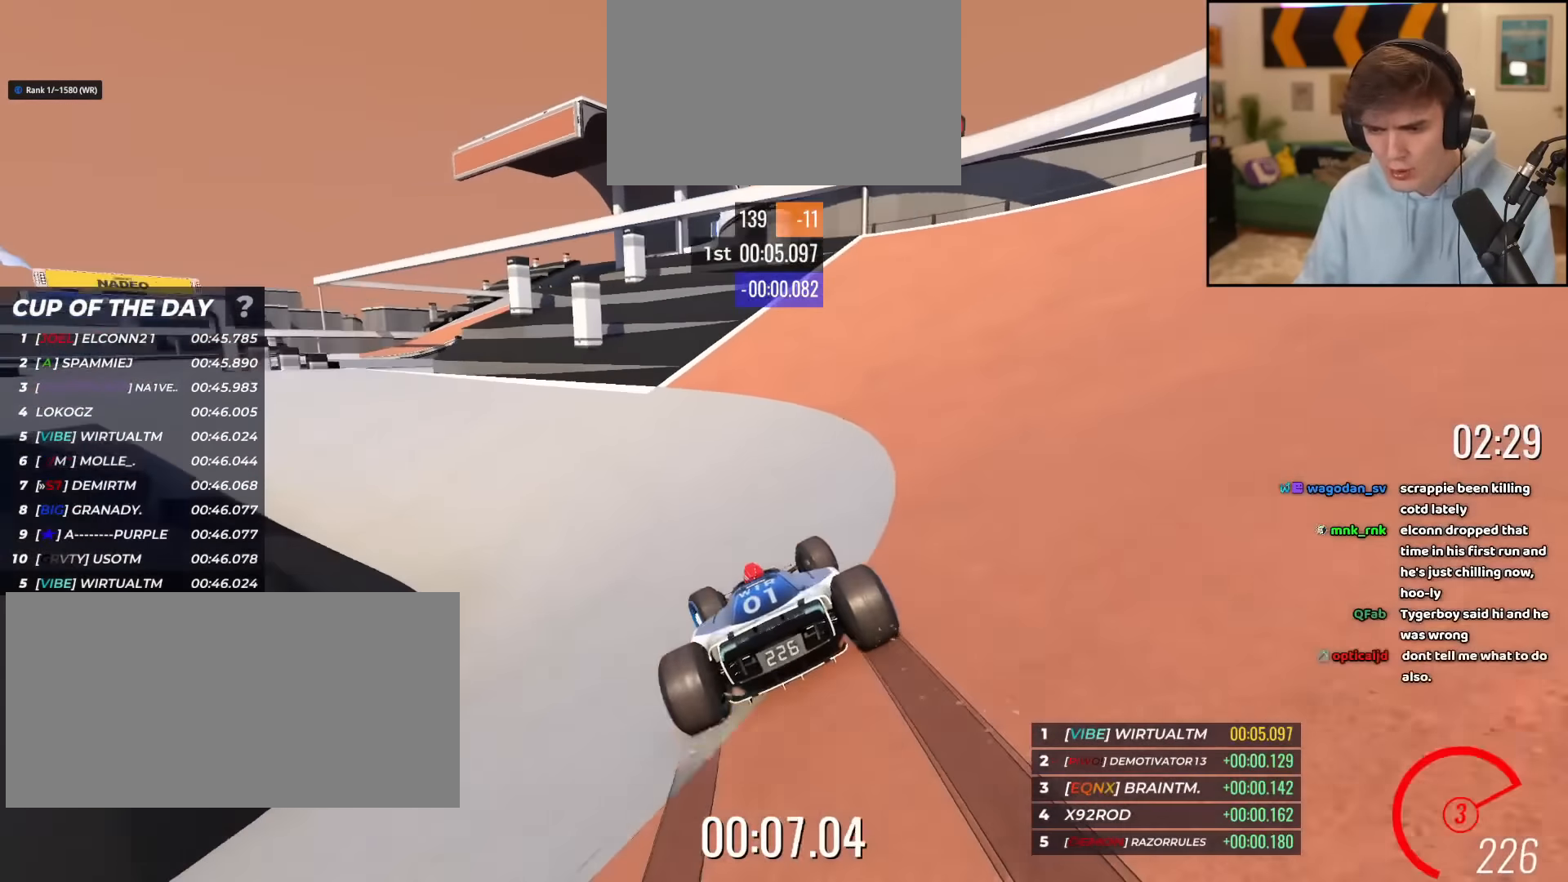
{"keys": ["up"], "events": [[501, "left", "up"]]}
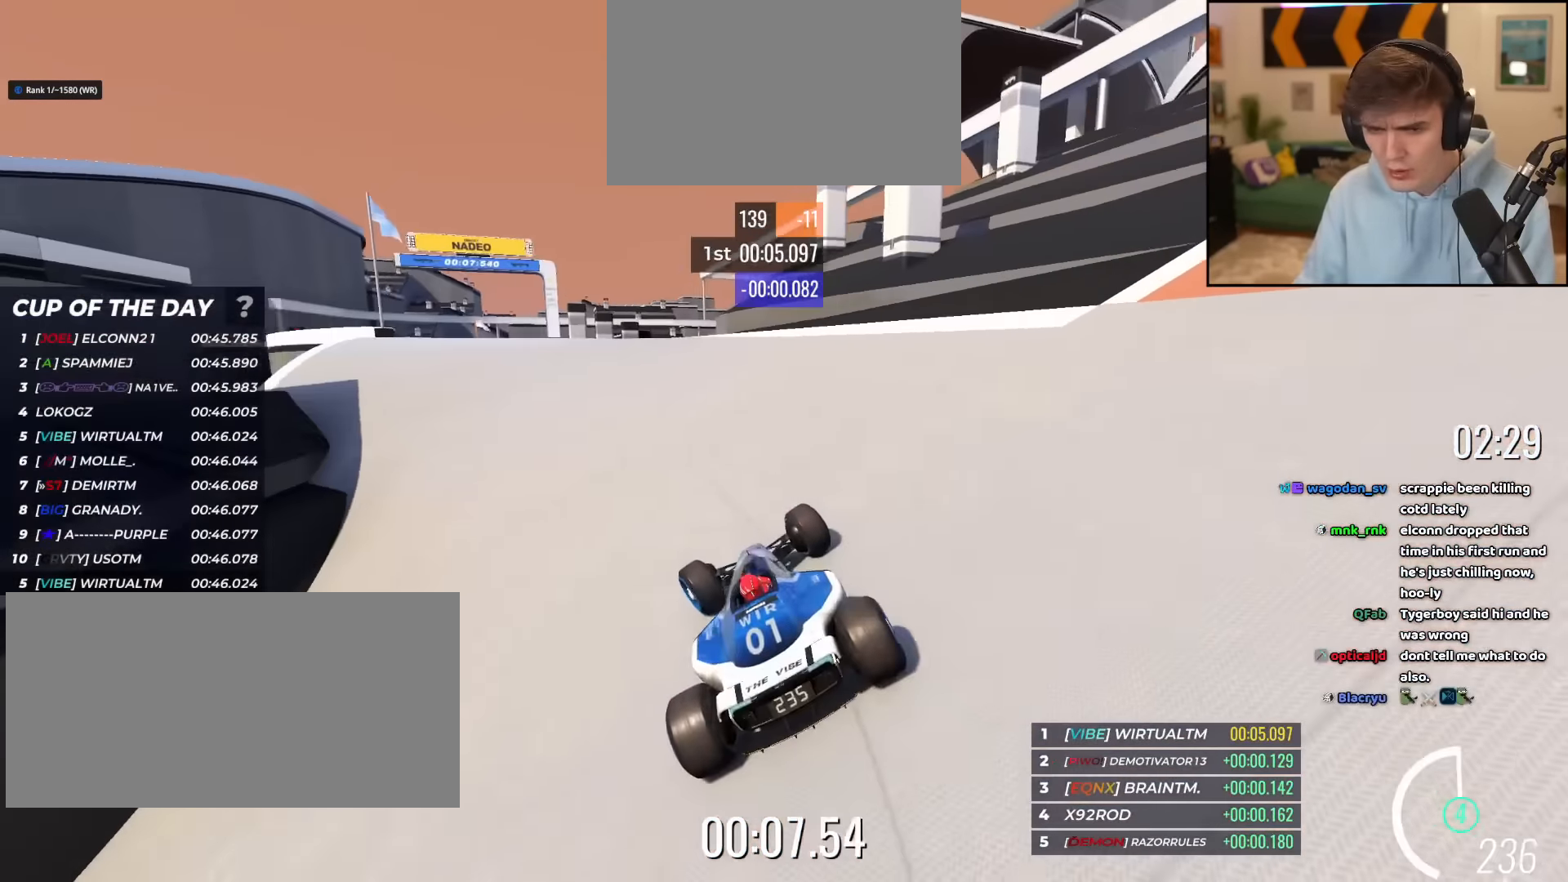
{"keys": ["left", "up"], "events": [[83, "left", "down"], [183, "left", "up"], [283, "left", "down"]]}
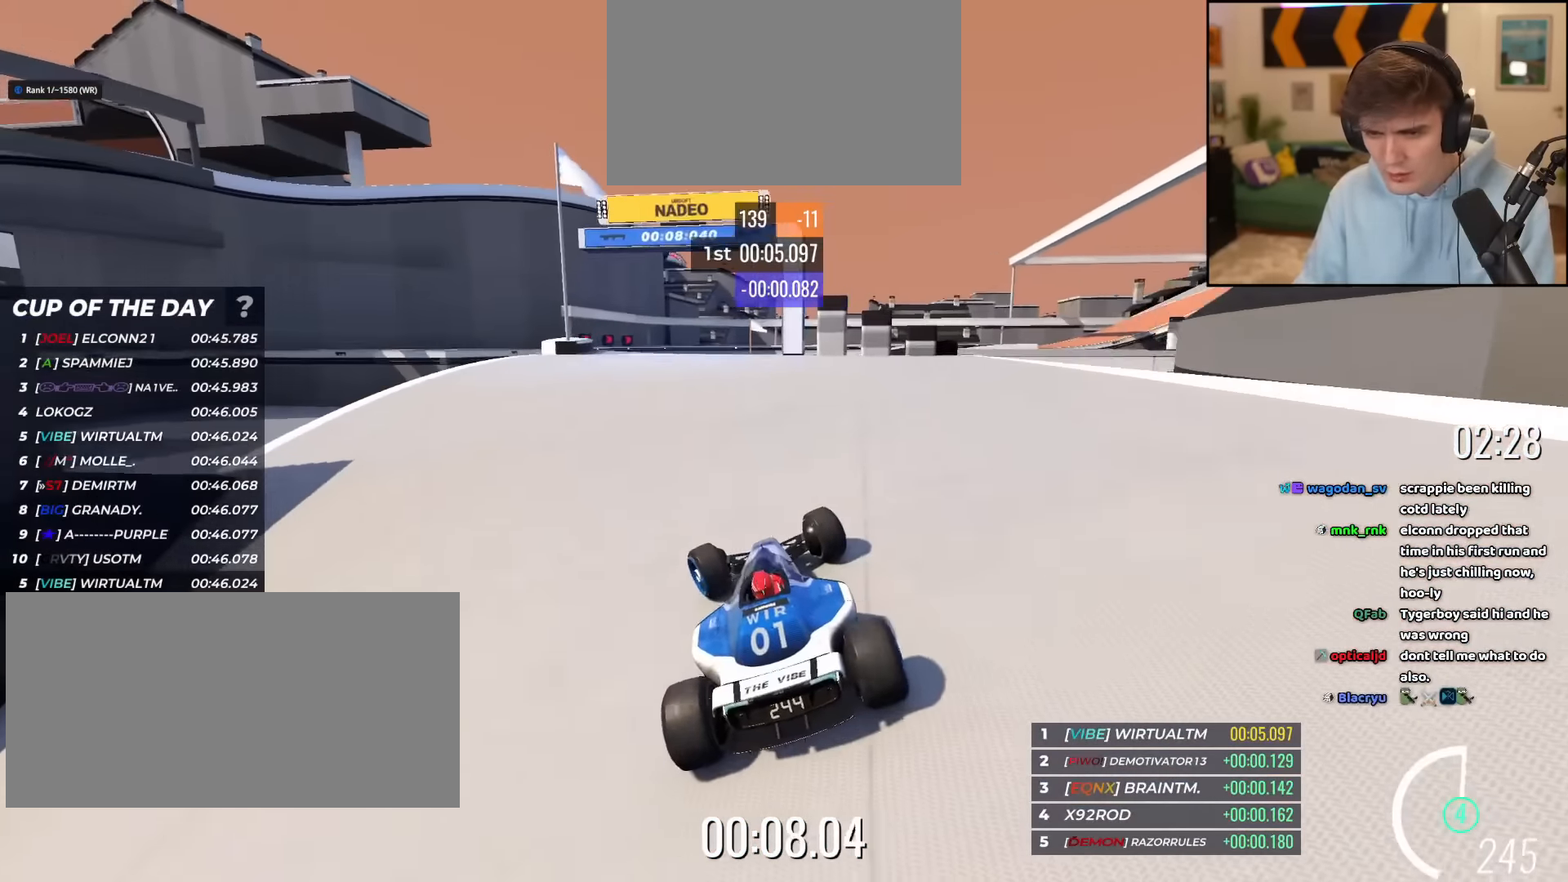
{"keys": ["up"], "events": [[17, "left", "up"], [100, "left", "down"], [250, "left", "up"], [334, "right", "down"], [434, "right", "up"]]}
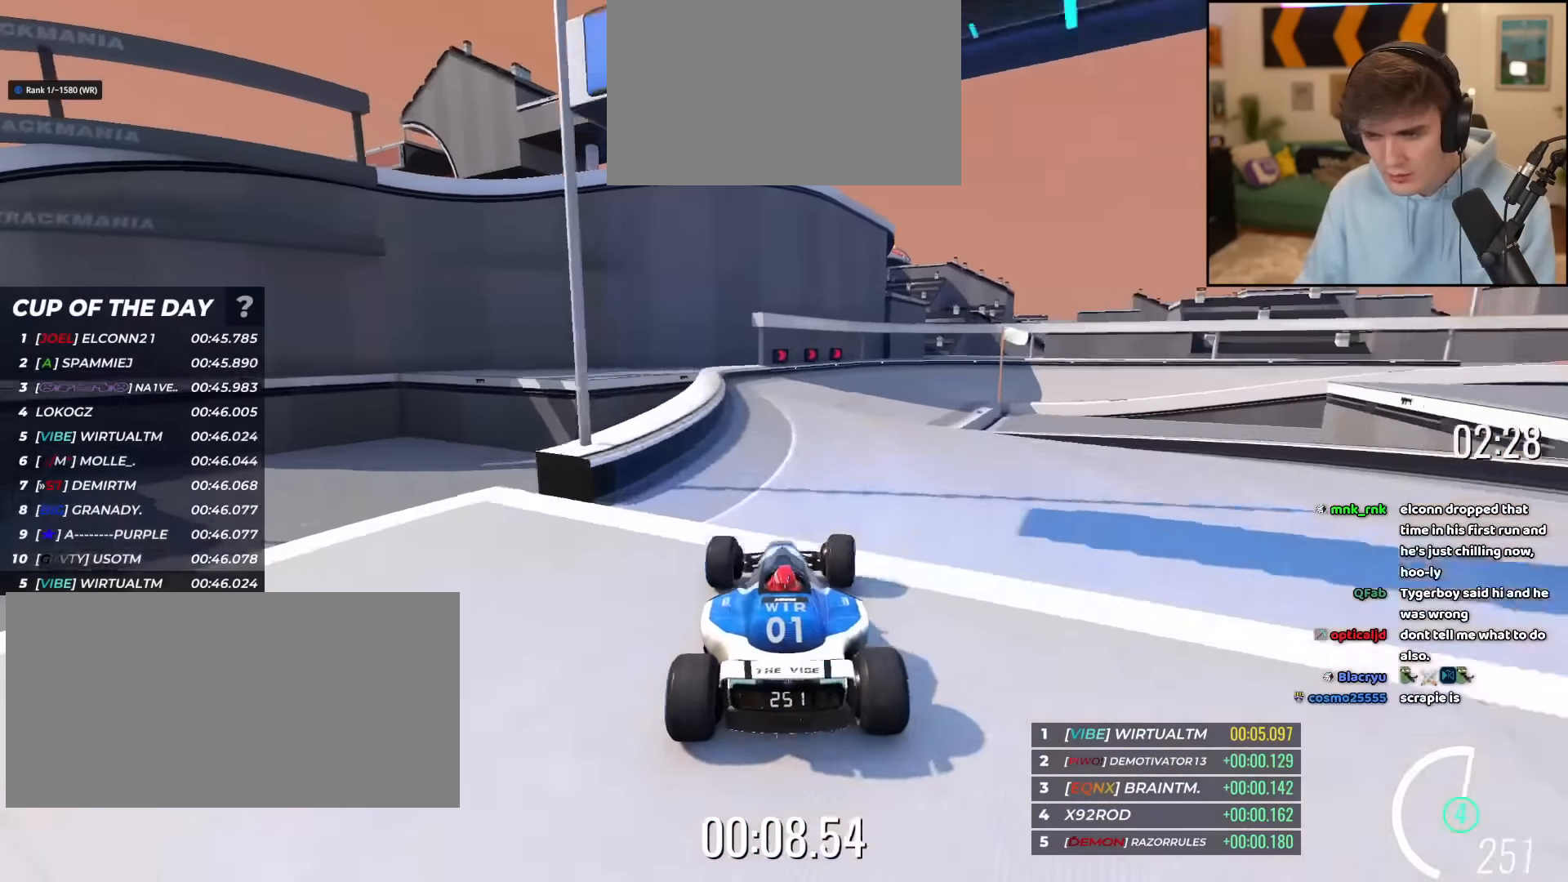
{"keys": ["brake", "right", "up"], "events": [[166, "right", "down"], [450, "brake", "down"], [450, "right", "up"], [500, "right", "down"]]}